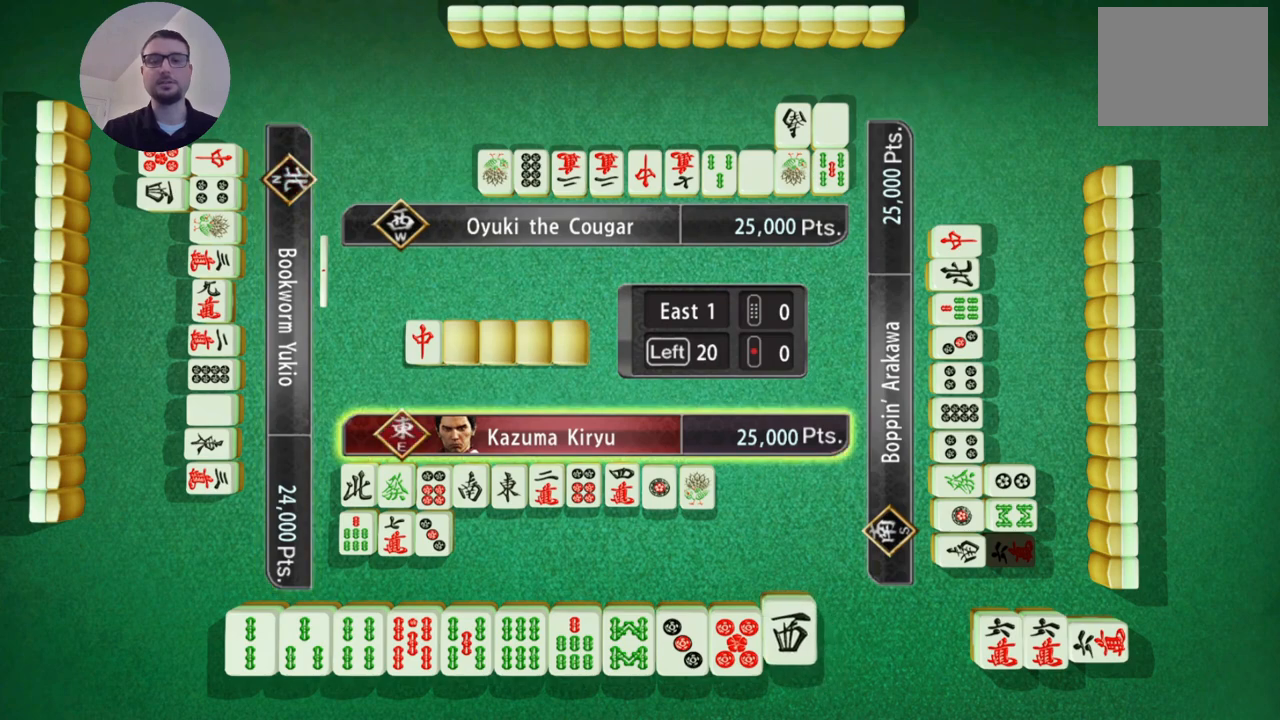
Gameplay with a controller (Xbox layout); each line is a JSON object with the inputs held at the frame after it. "events" lists button and stick changes between this image and that frame as [ms after this image, input, new state], when the widget could be followed in between. Not read: L2 L3 R2 R3 right_stick.
{"buttons": ["A"], "left_stick": "center", "events": [[367, "A", "down"]]}
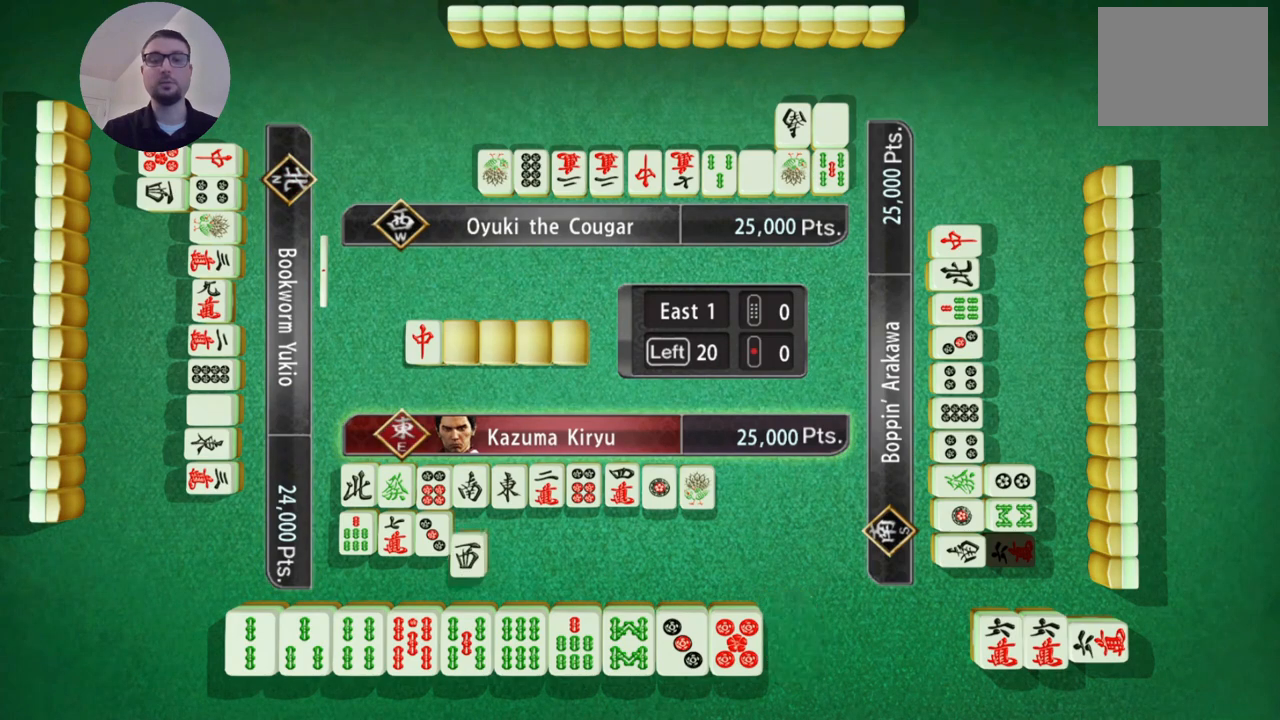
{"buttons": [], "left_stick": "center", "events": [[33, "A", "up"]]}
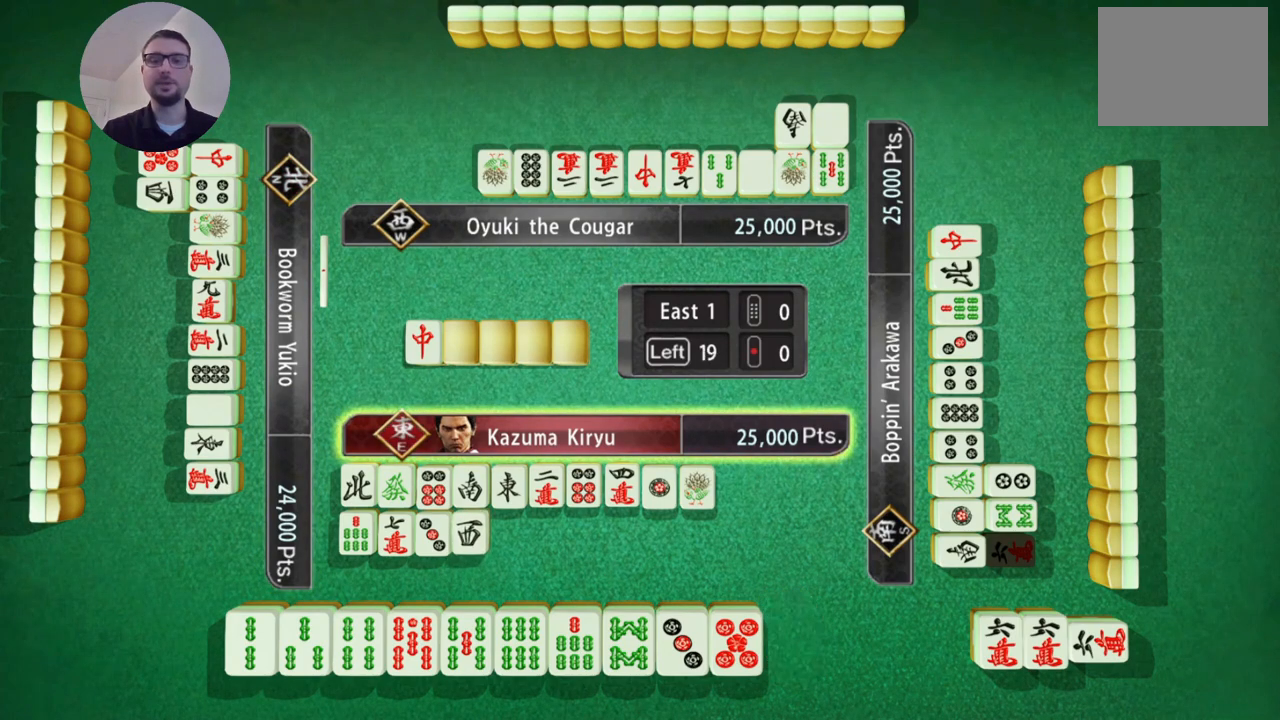
{"buttons": [], "left_stick": "center", "events": []}
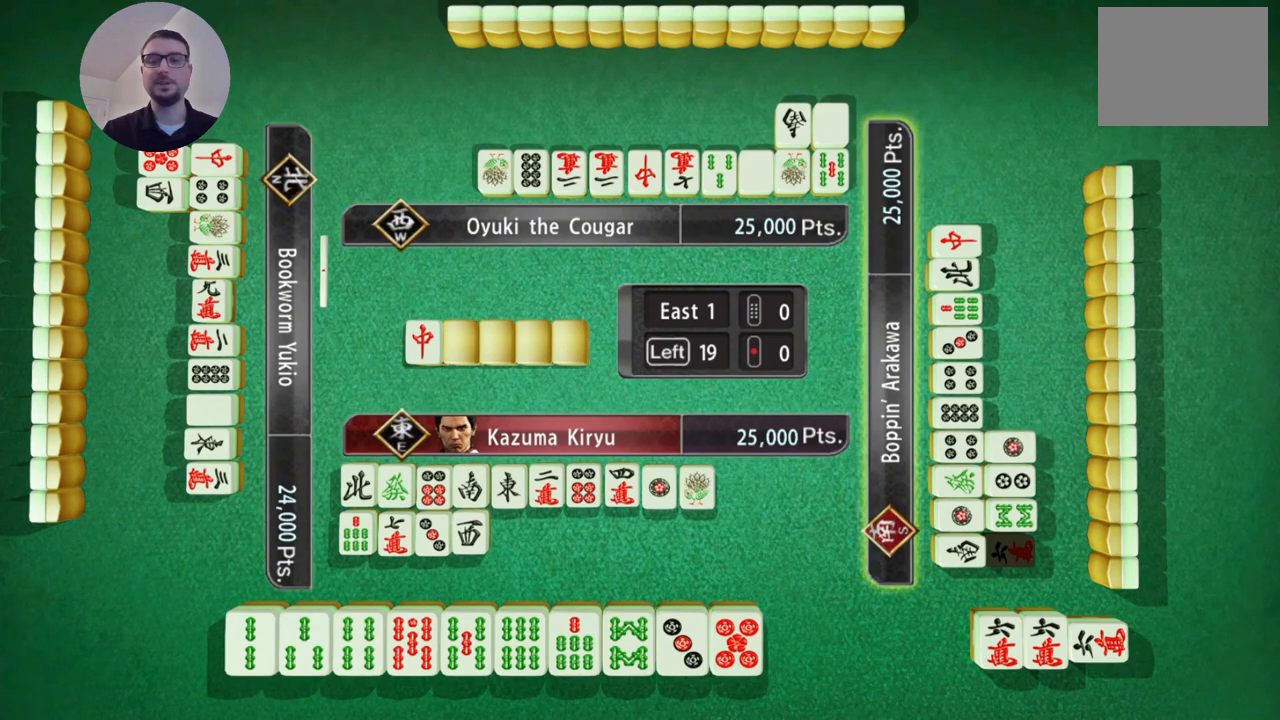
{"buttons": [], "left_stick": "center", "events": []}
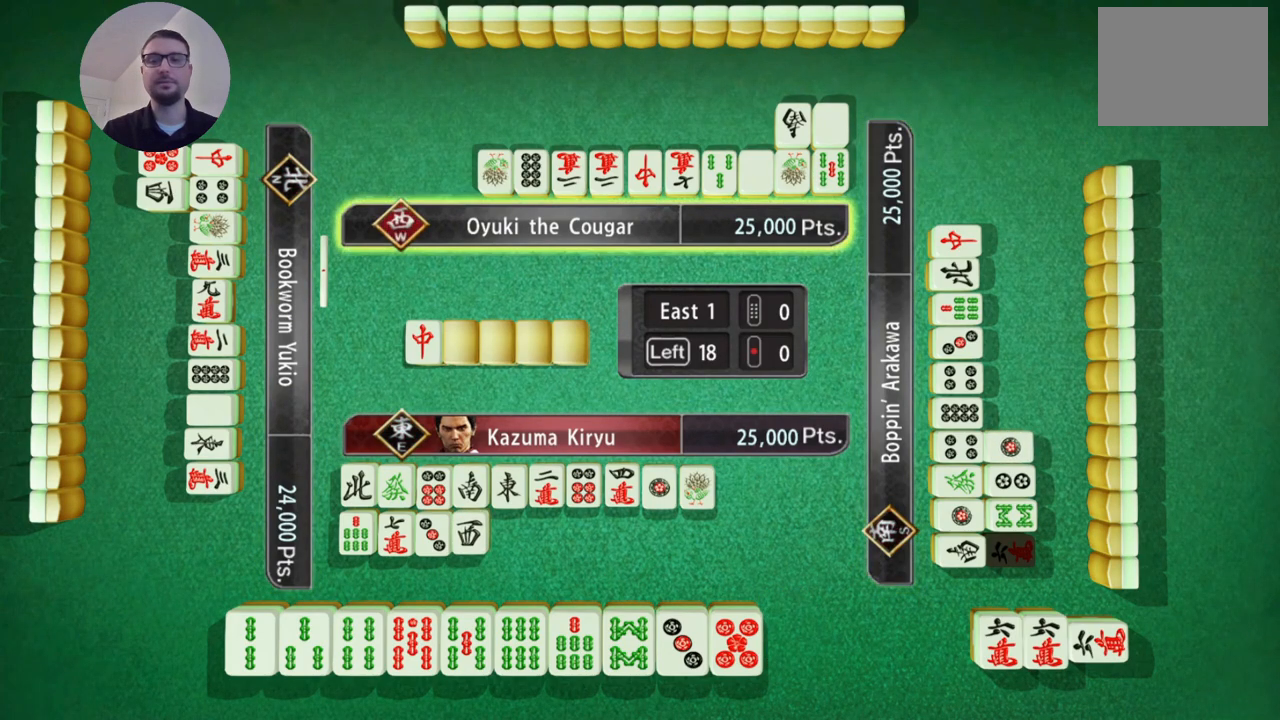
{"buttons": [], "left_stick": "center", "events": []}
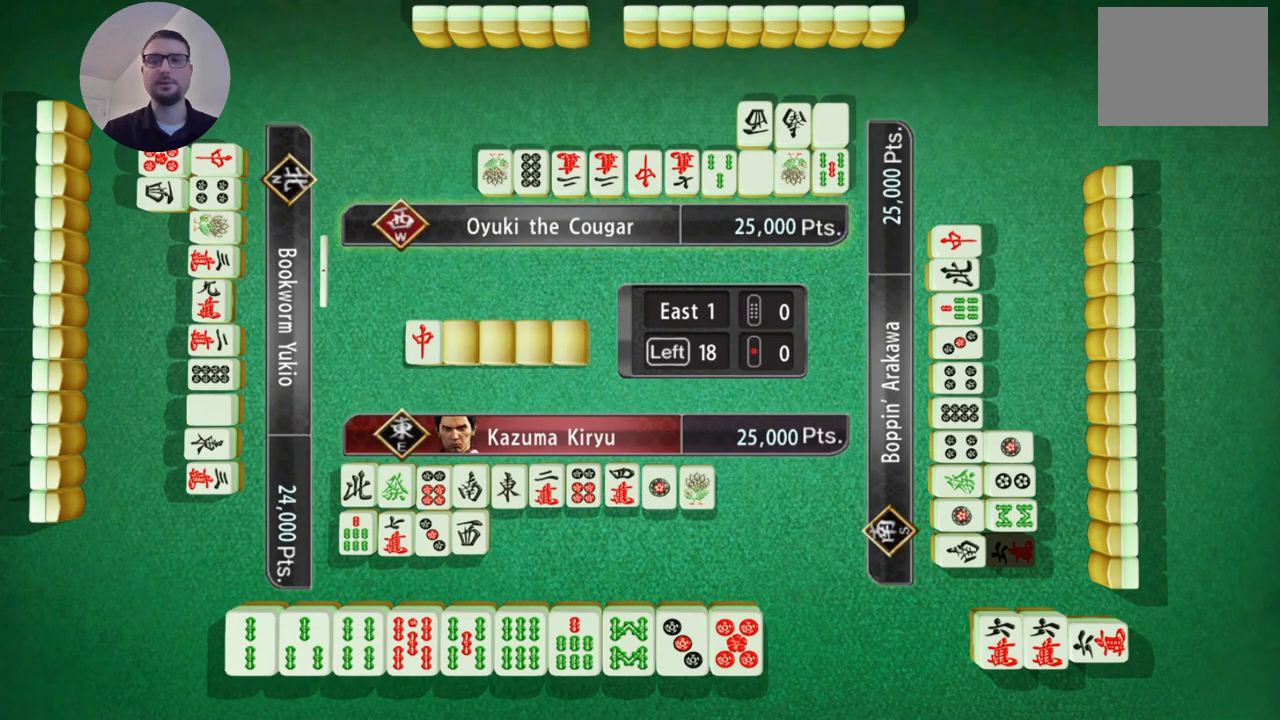
{"buttons": [], "left_stick": "center", "events": []}
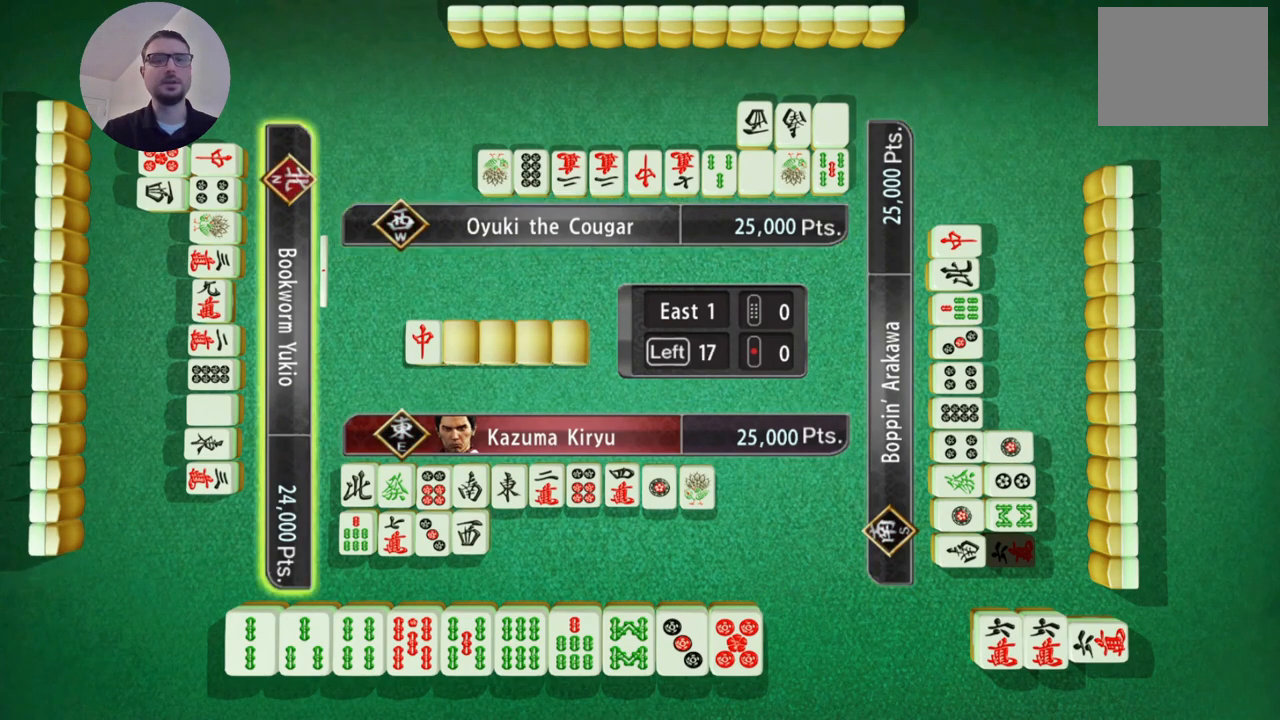
{"buttons": [], "left_stick": "center", "events": []}
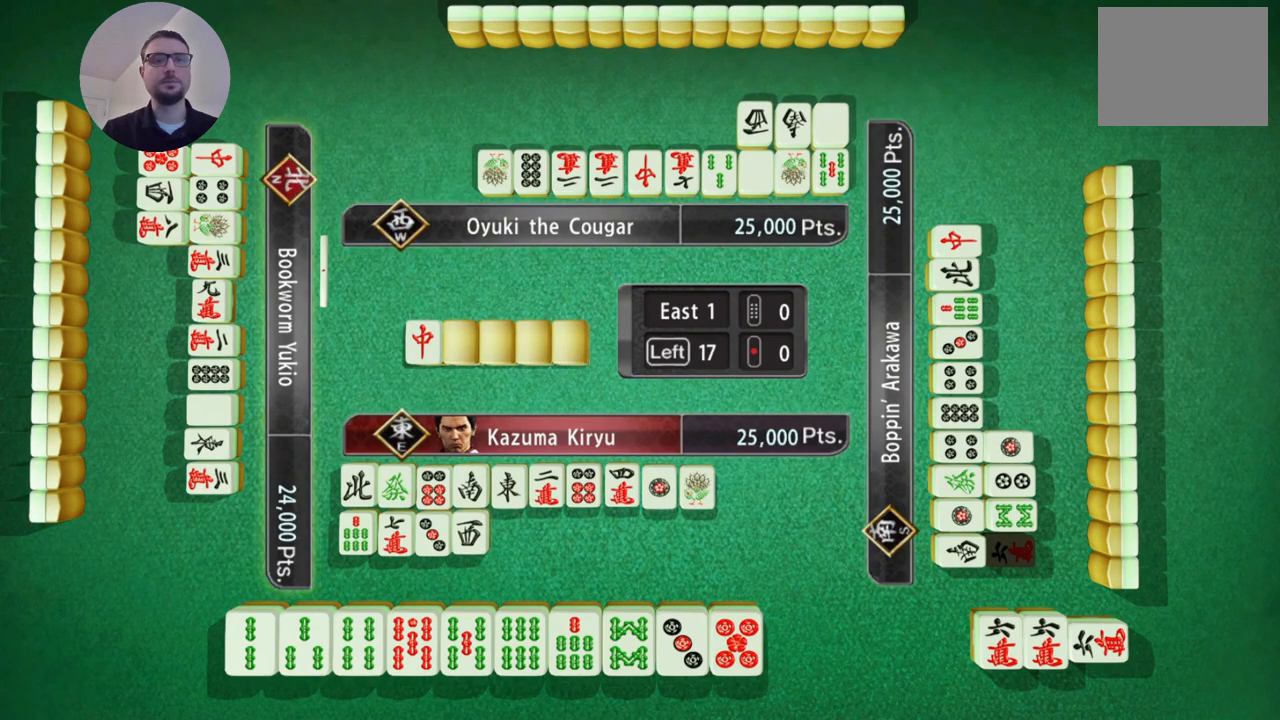
{"buttons": [], "left_stick": "center", "events": []}
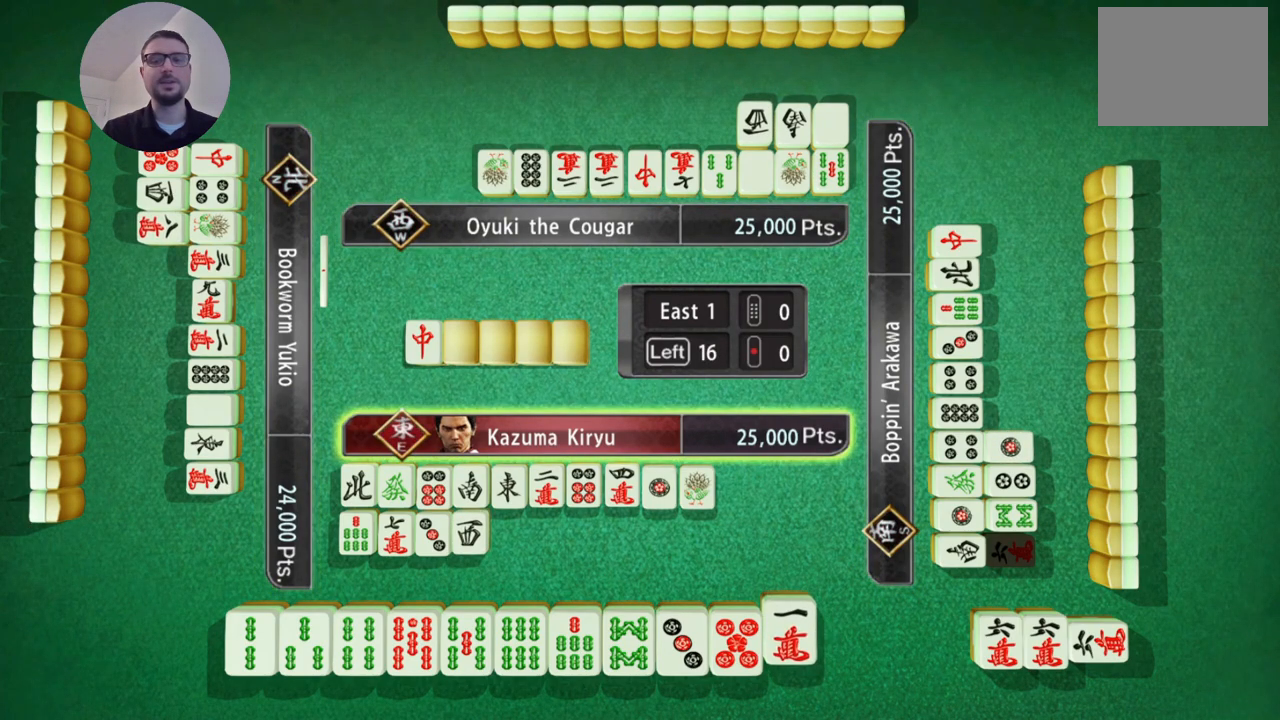
{"buttons": ["A"], "left_stick": "center", "events": [[350, "A", "down"]]}
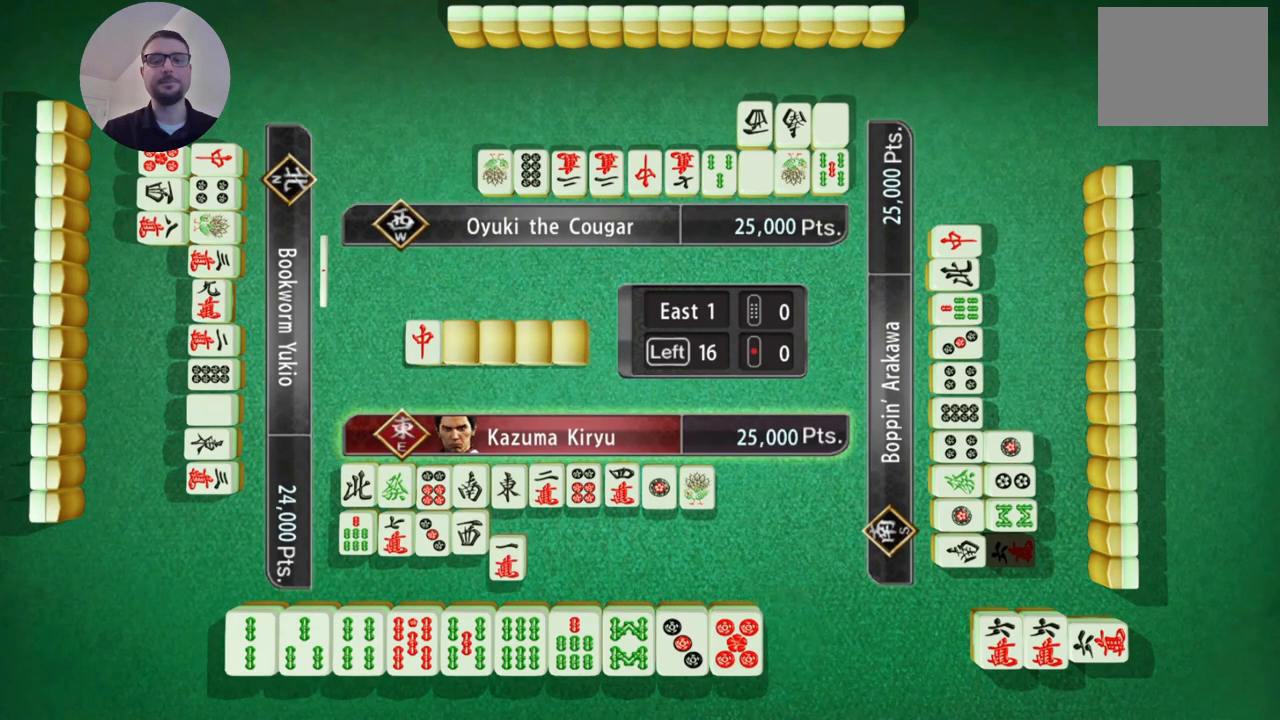
{"buttons": [], "left_stick": "center", "events": [[17, "A", "up"]]}
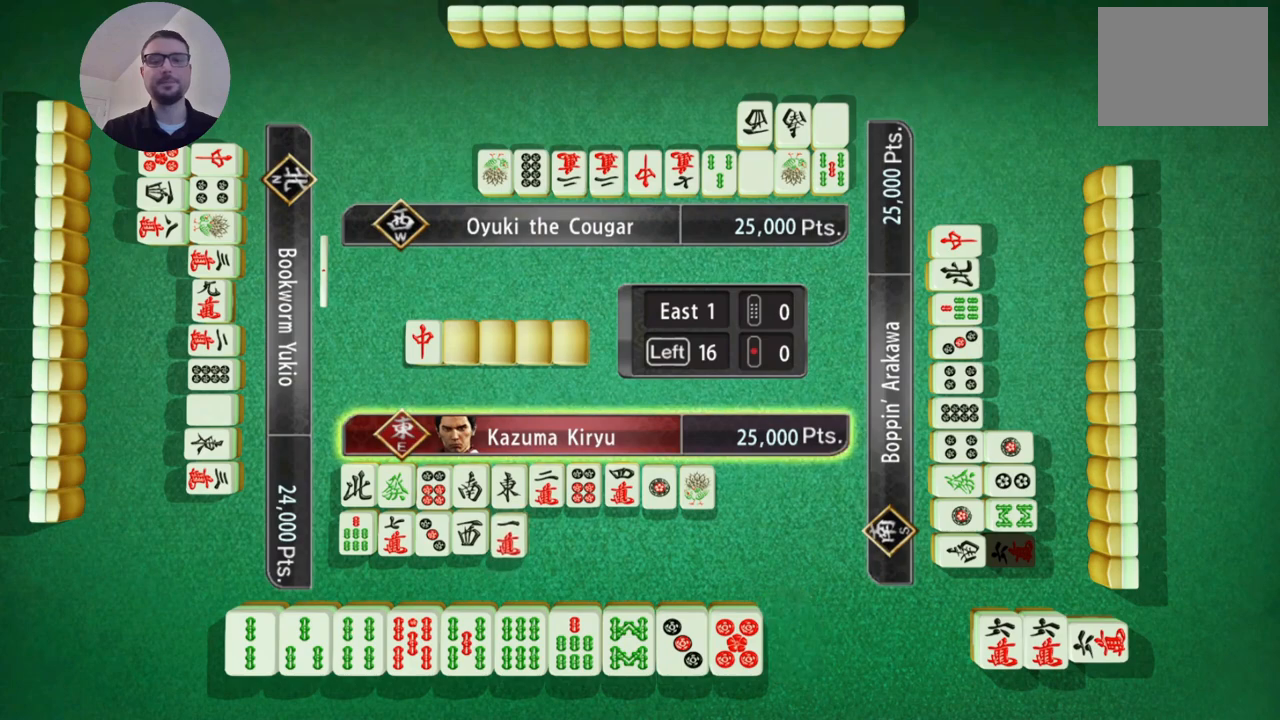
{"buttons": [], "left_stick": "center", "events": []}
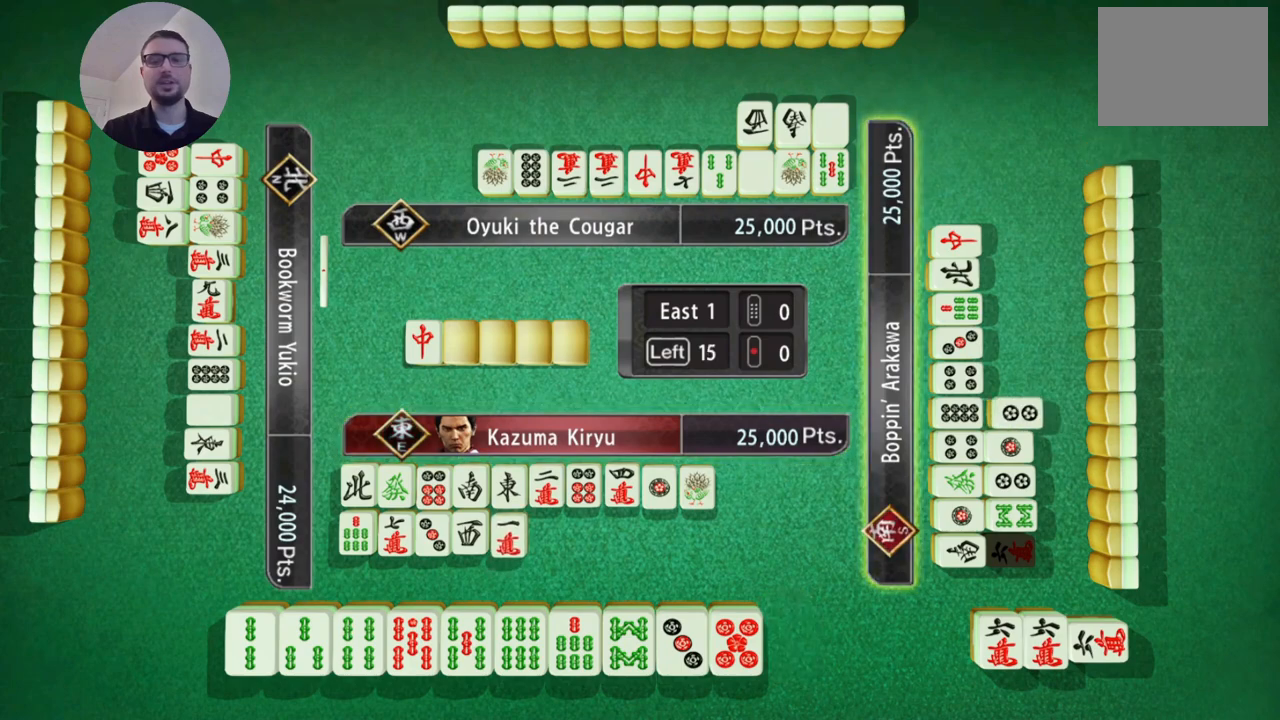
{"buttons": [], "left_stick": "center", "events": []}
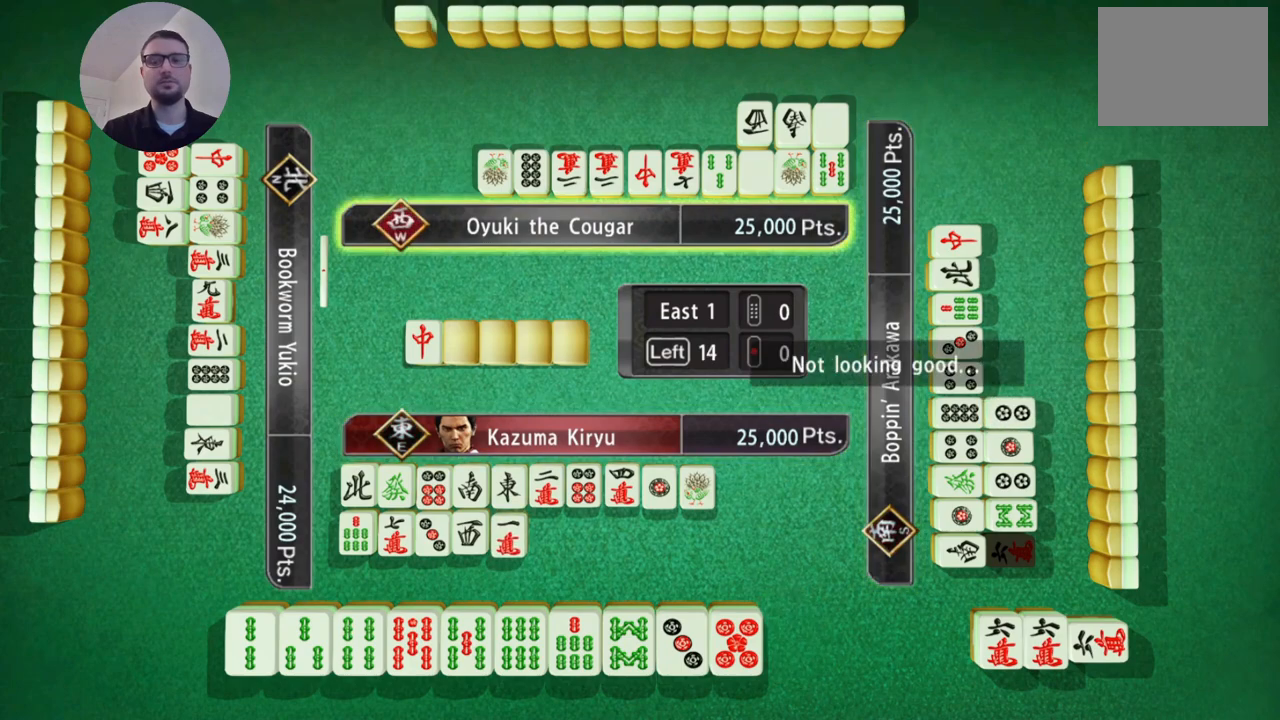
{"buttons": [], "left_stick": "center", "events": []}
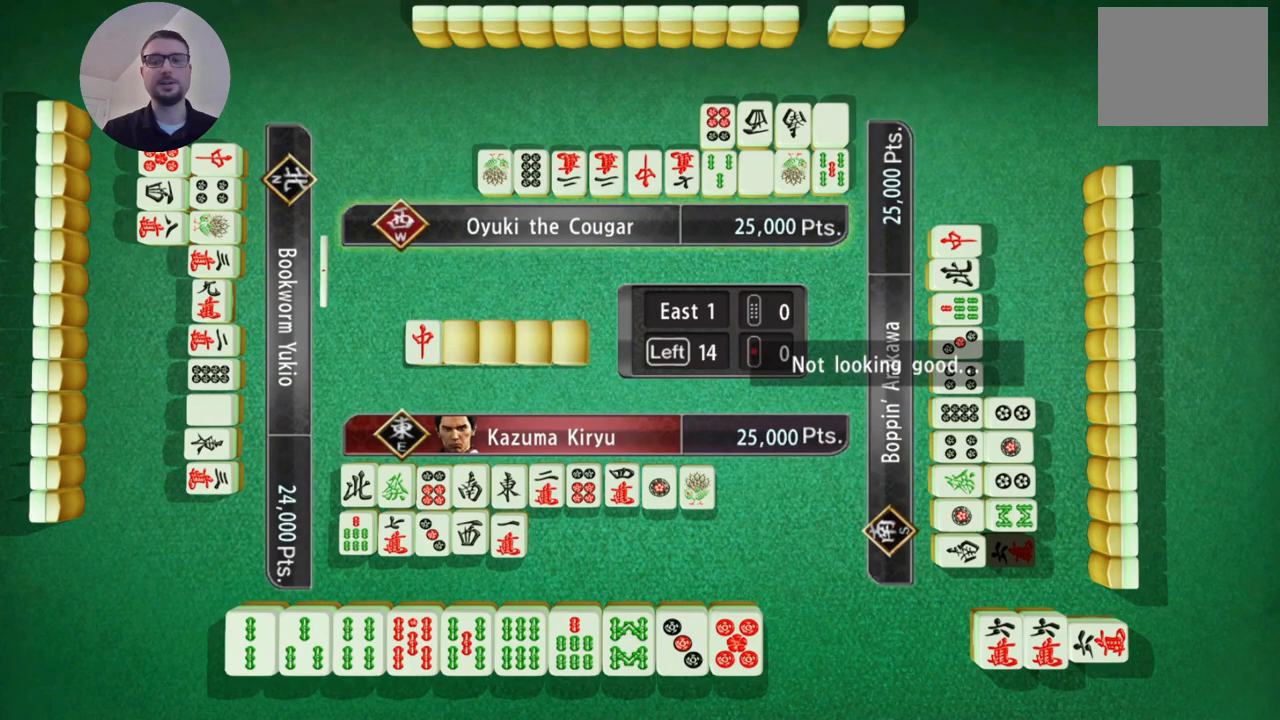
{"buttons": [], "left_stick": "center", "events": []}
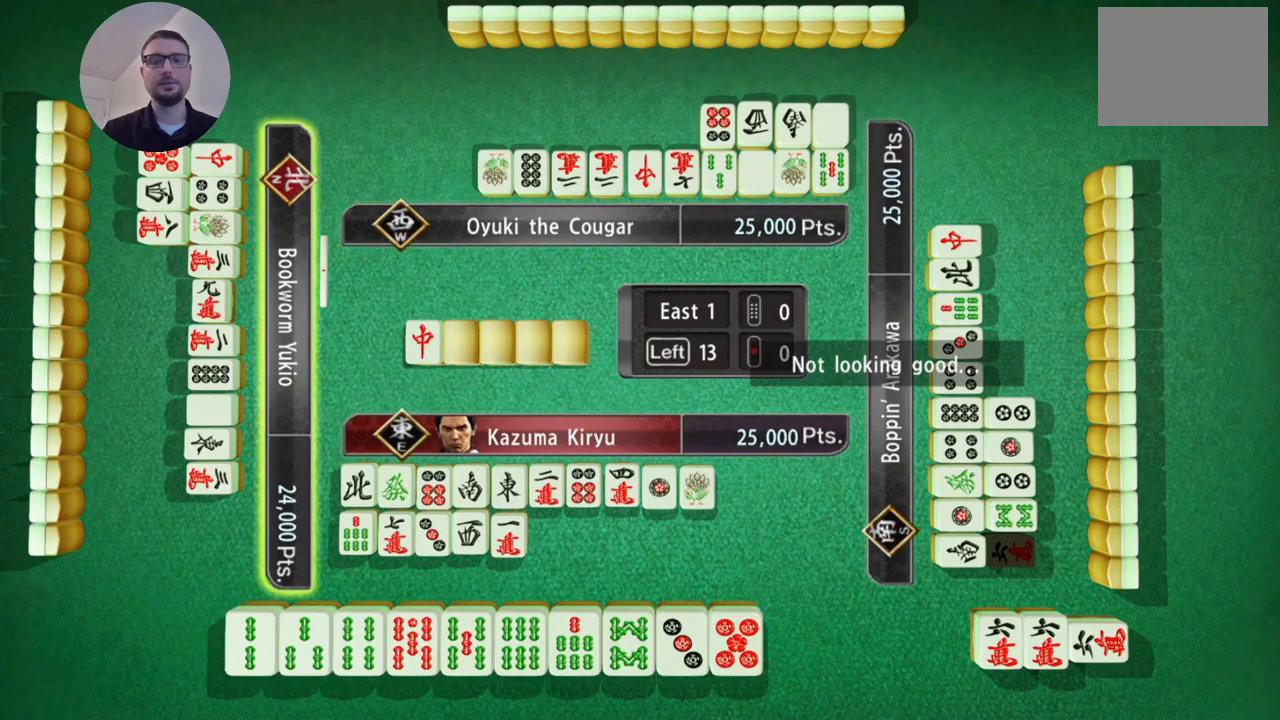
{"buttons": [], "left_stick": "center", "events": []}
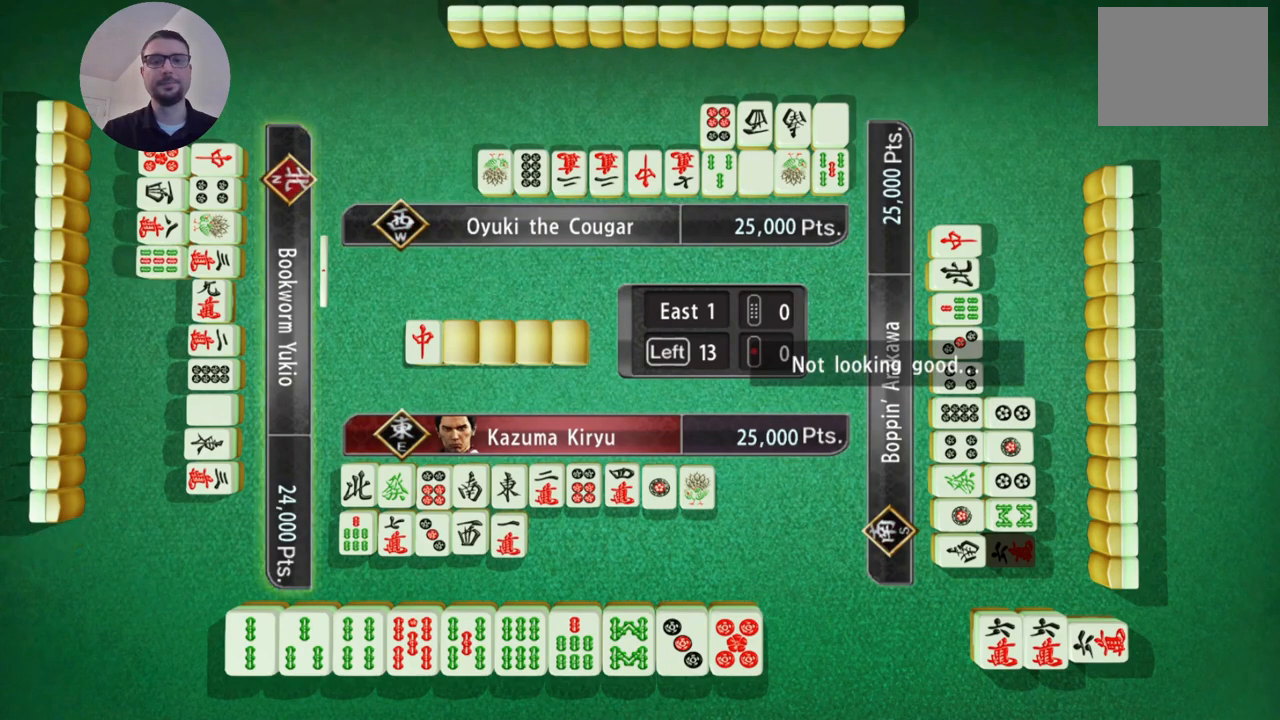
{"buttons": [], "left_stick": "center", "events": []}
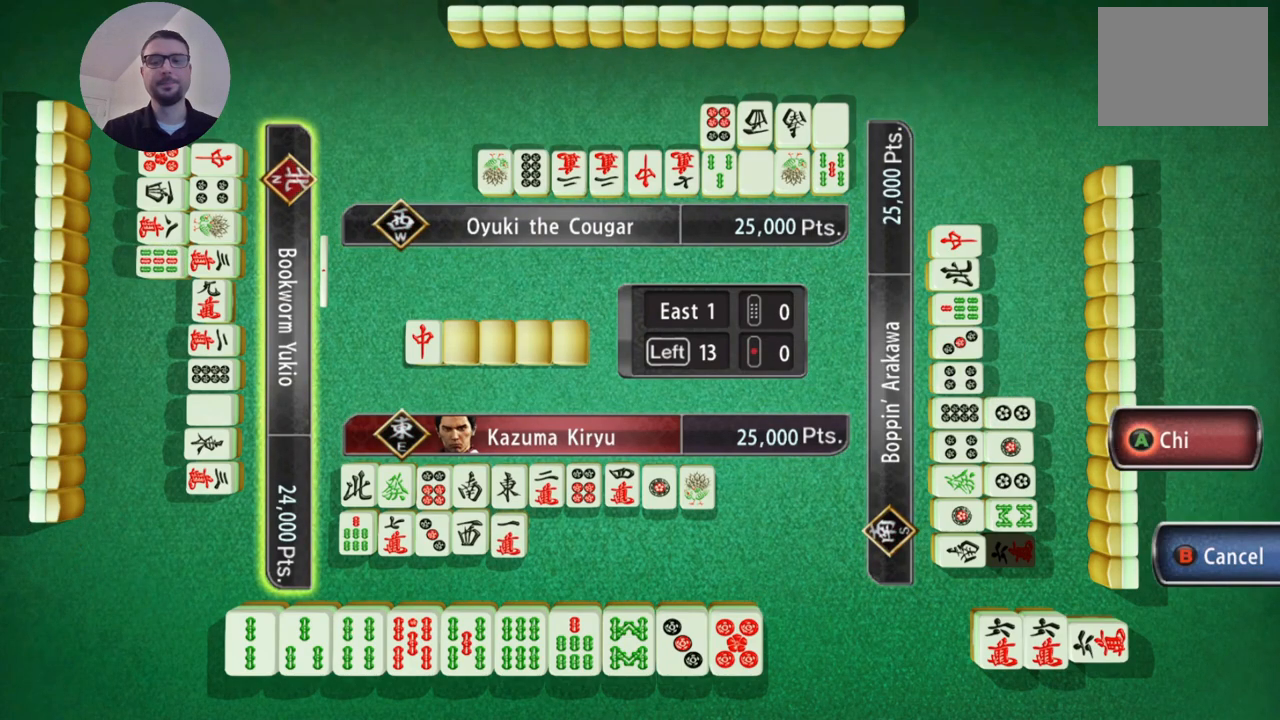
{"buttons": [], "left_stick": "center", "events": [[233, "B", "down"], [350, "B", "up"]]}